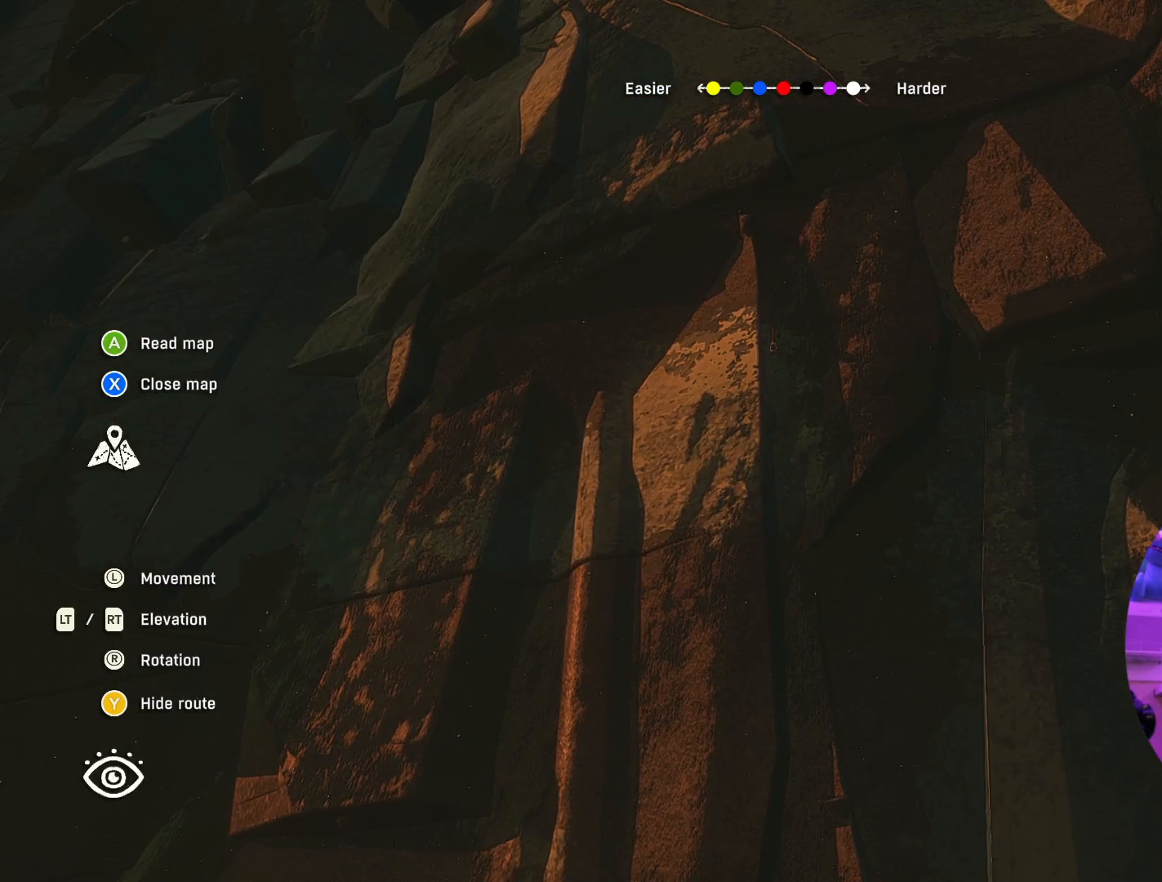
Gameplay with a controller (Xbox layout); each line is a JSON object with the inputs held at the frame after it. "events" lists button and stick changes between this image and that frame as [ms after this image, input, new state], when the widget could be followed in between.
{"buttons": ["R2"], "left_stick": "center", "right_stick": "center", "events": [[184, "left_stick", "up-left"], [350, "R2", "down"], [350, "left_stick", "center"]]}
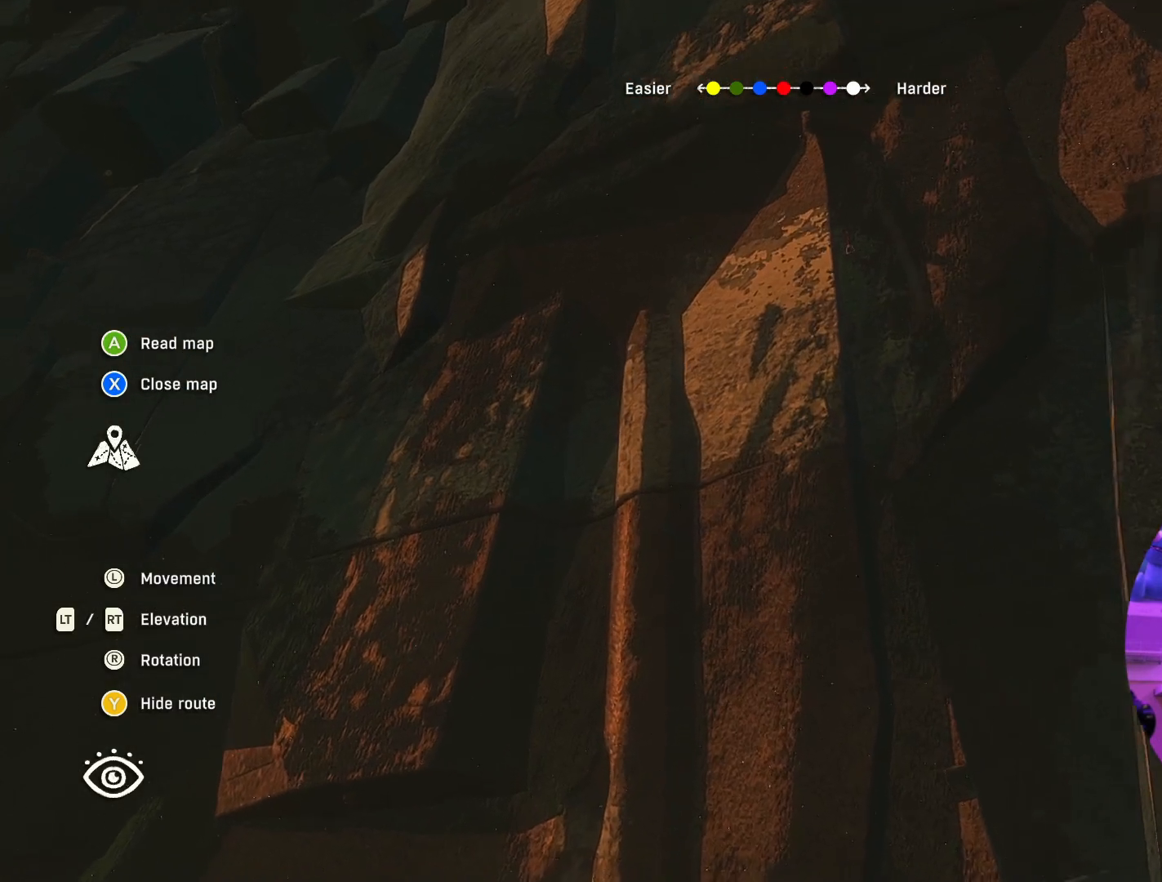
{"buttons": [], "left_stick": "center", "right_stick": "center", "events": [[134, "R2", "up"]]}
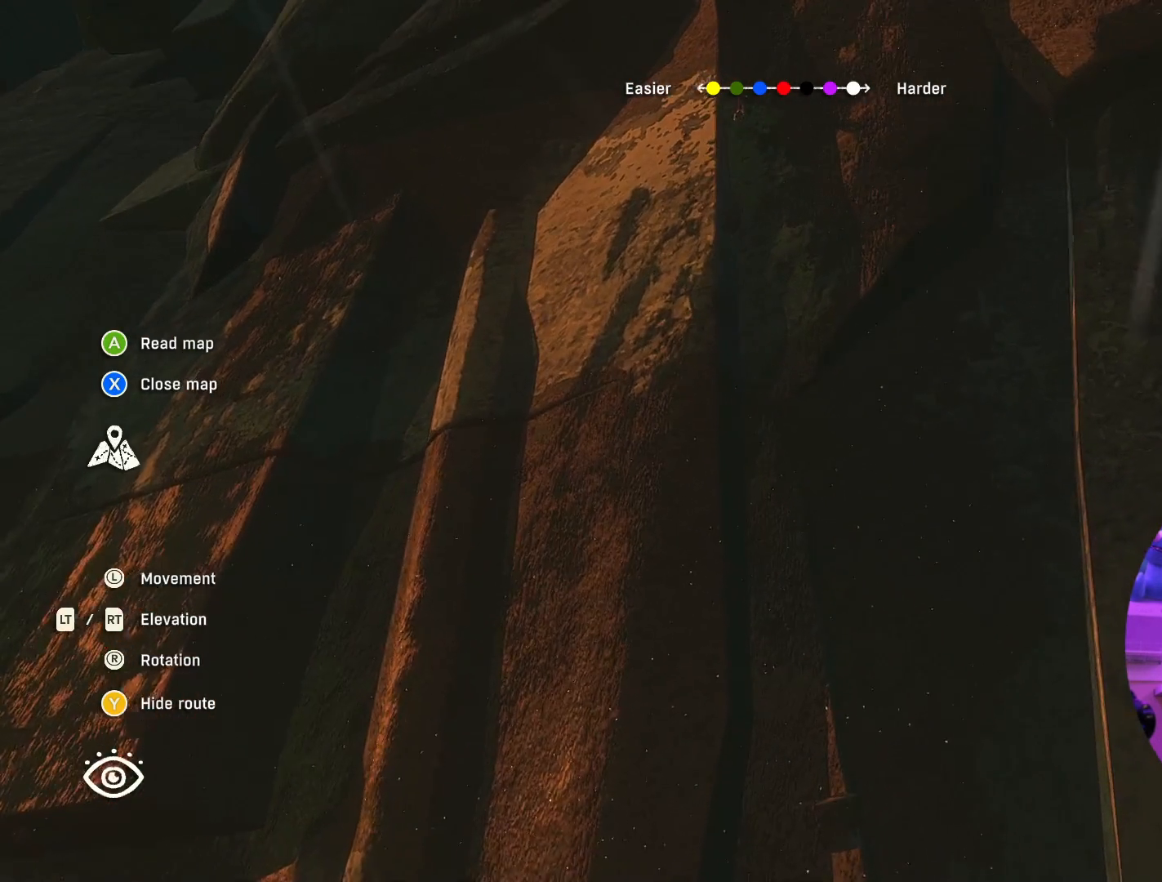
{"buttons": [], "left_stick": "center", "right_stick": "center", "events": [[284, "R2", "down"], [450, "R2", "up"]]}
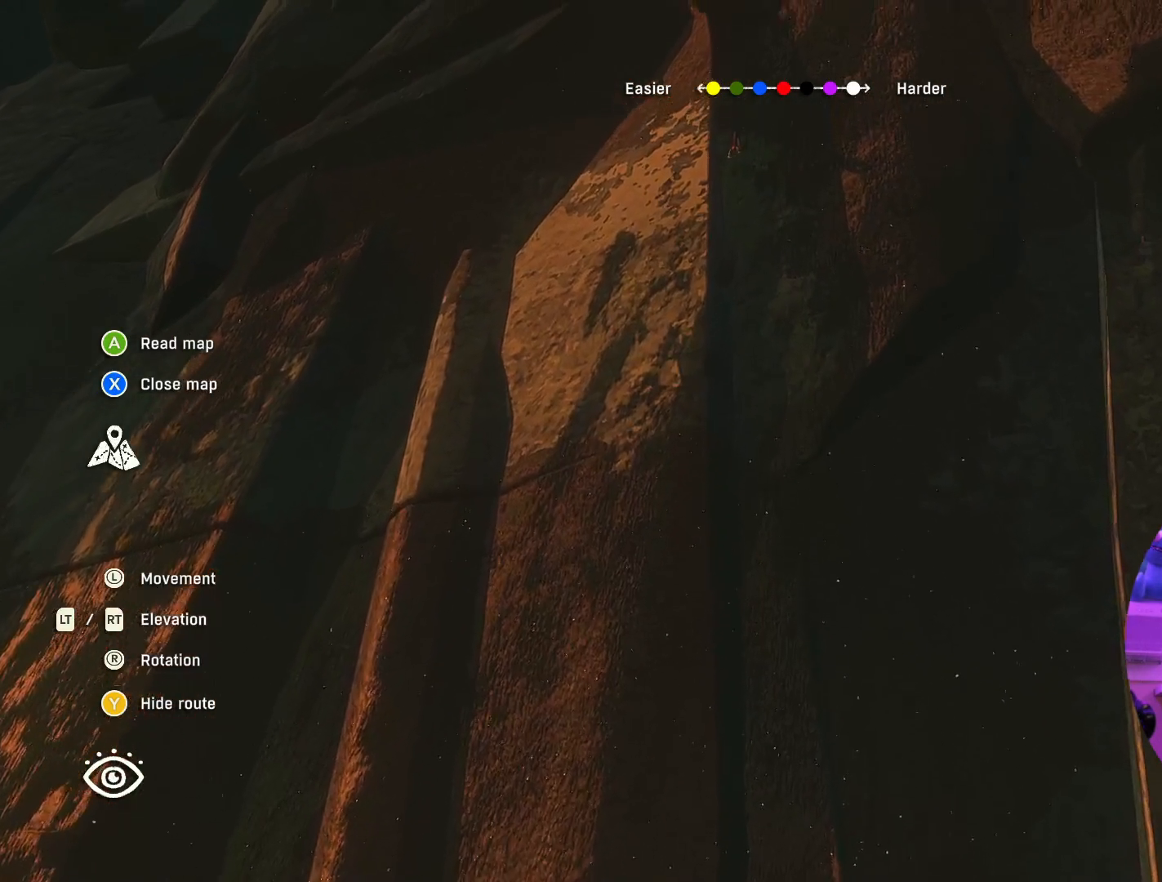
{"buttons": ["R2"], "left_stick": "center", "right_stick": "center", "events": [[300, "R2", "down"]]}
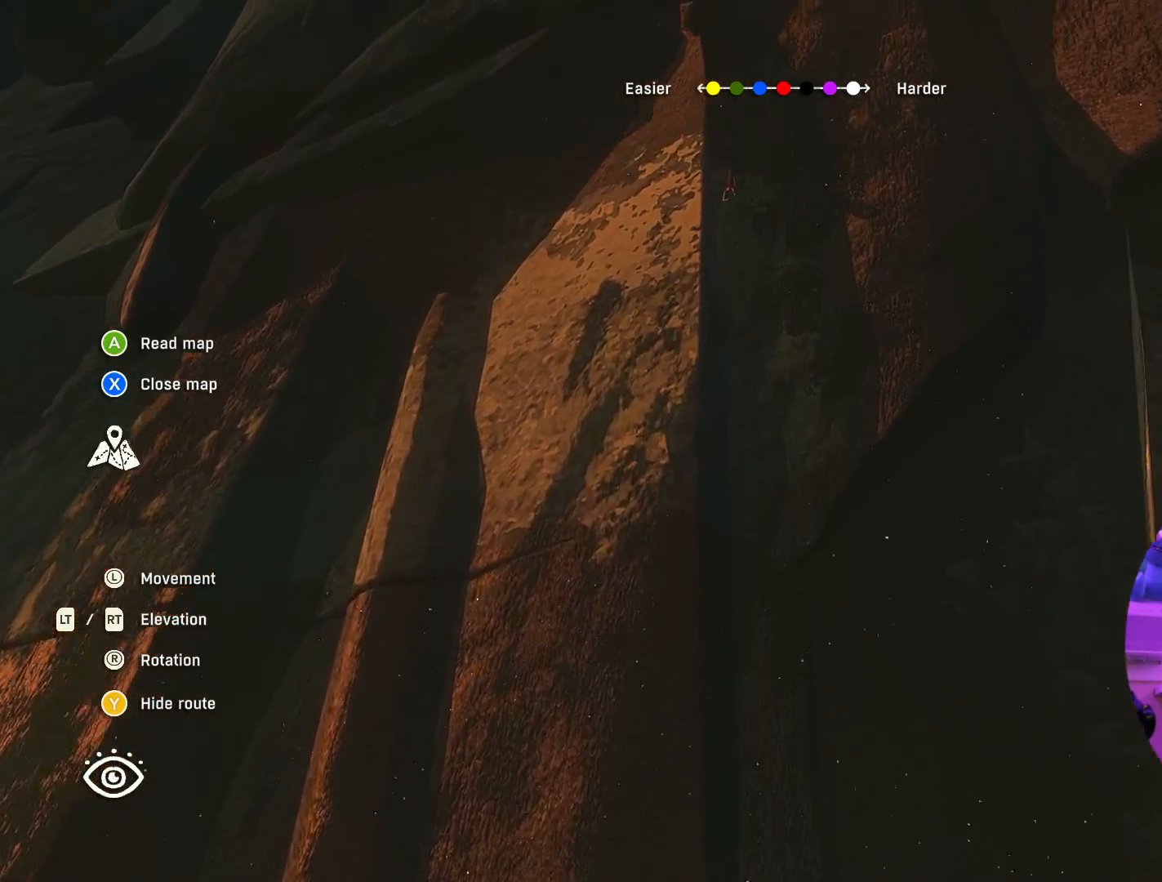
{"buttons": [], "left_stick": "center", "right_stick": "center", "events": [[350, "R2", "up"]]}
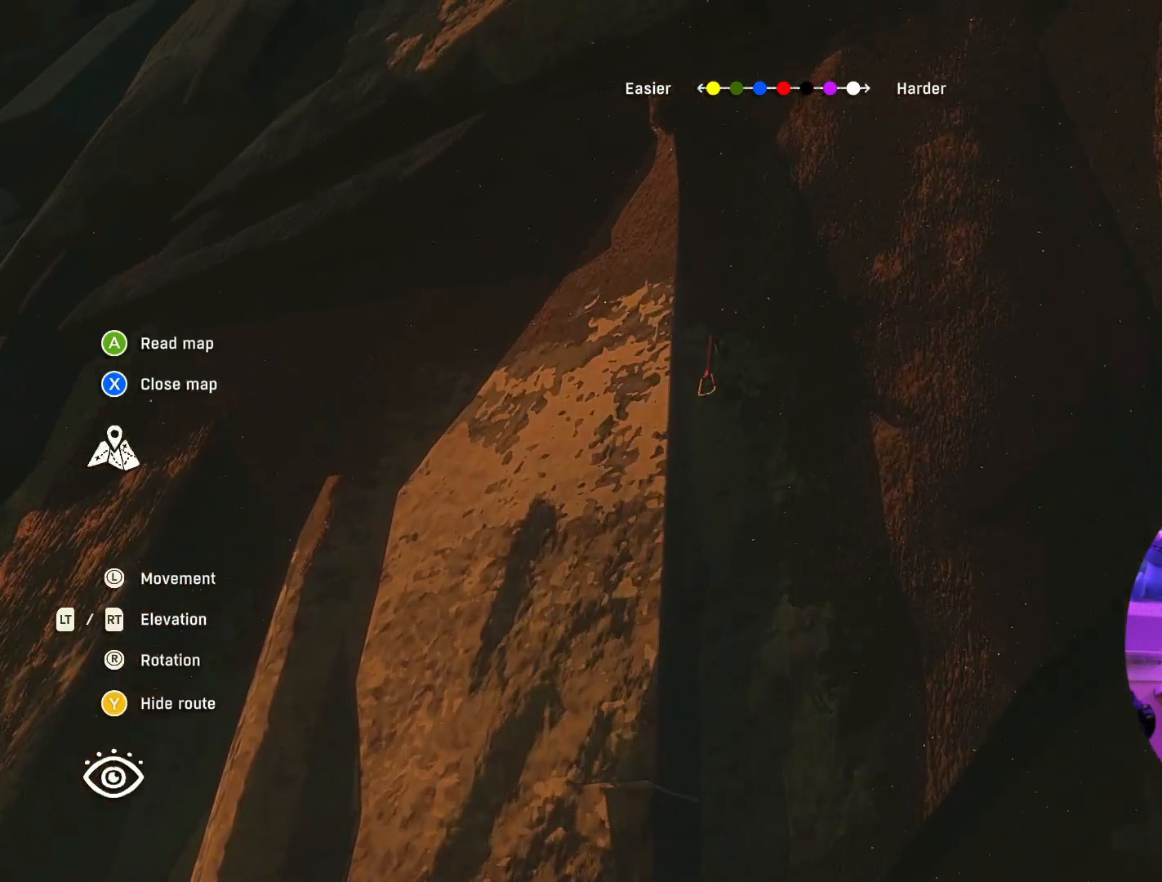
{"buttons": [], "left_stick": "center", "right_stick": "left", "events": [[200, "right_stick", "left"], [250, "left_stick", "right"], [384, "left_stick", "center"]]}
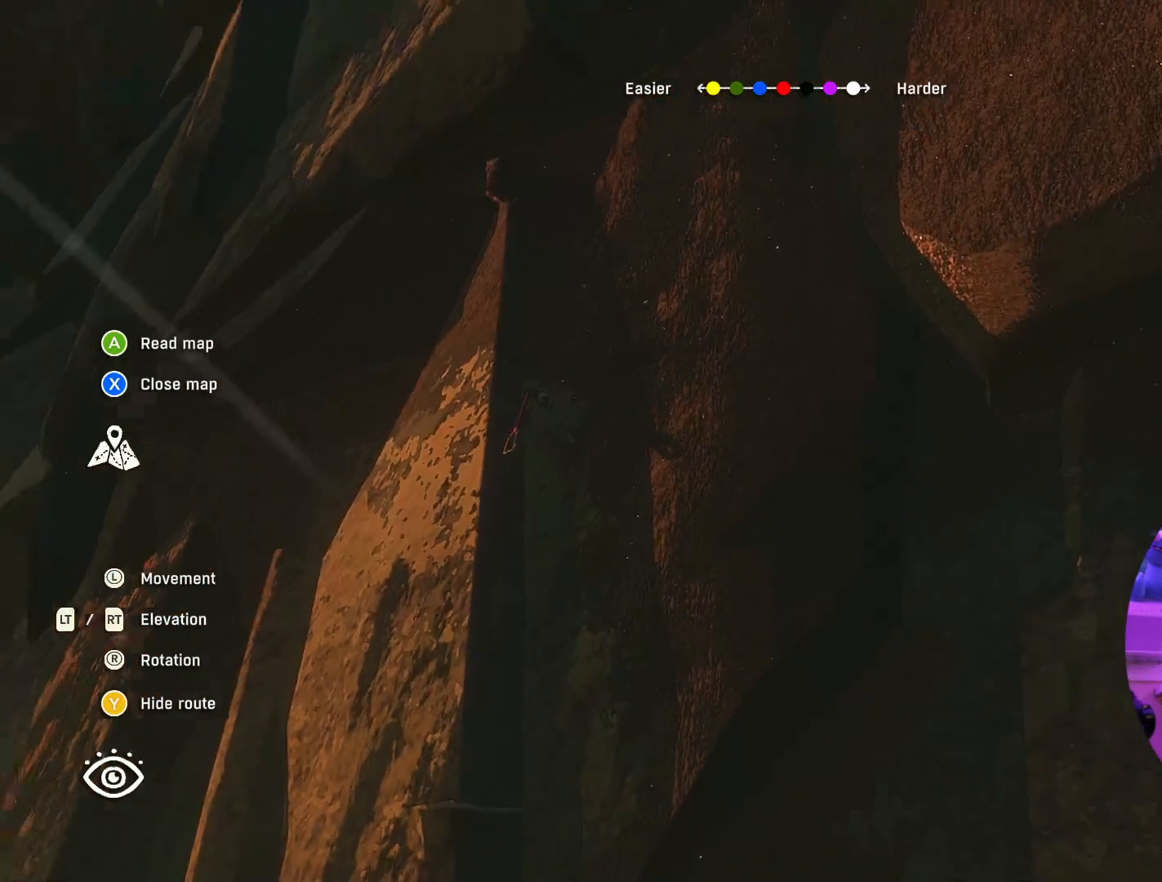
{"buttons": [], "left_stick": "center", "right_stick": "center", "events": [[117, "right_stick", "center"]]}
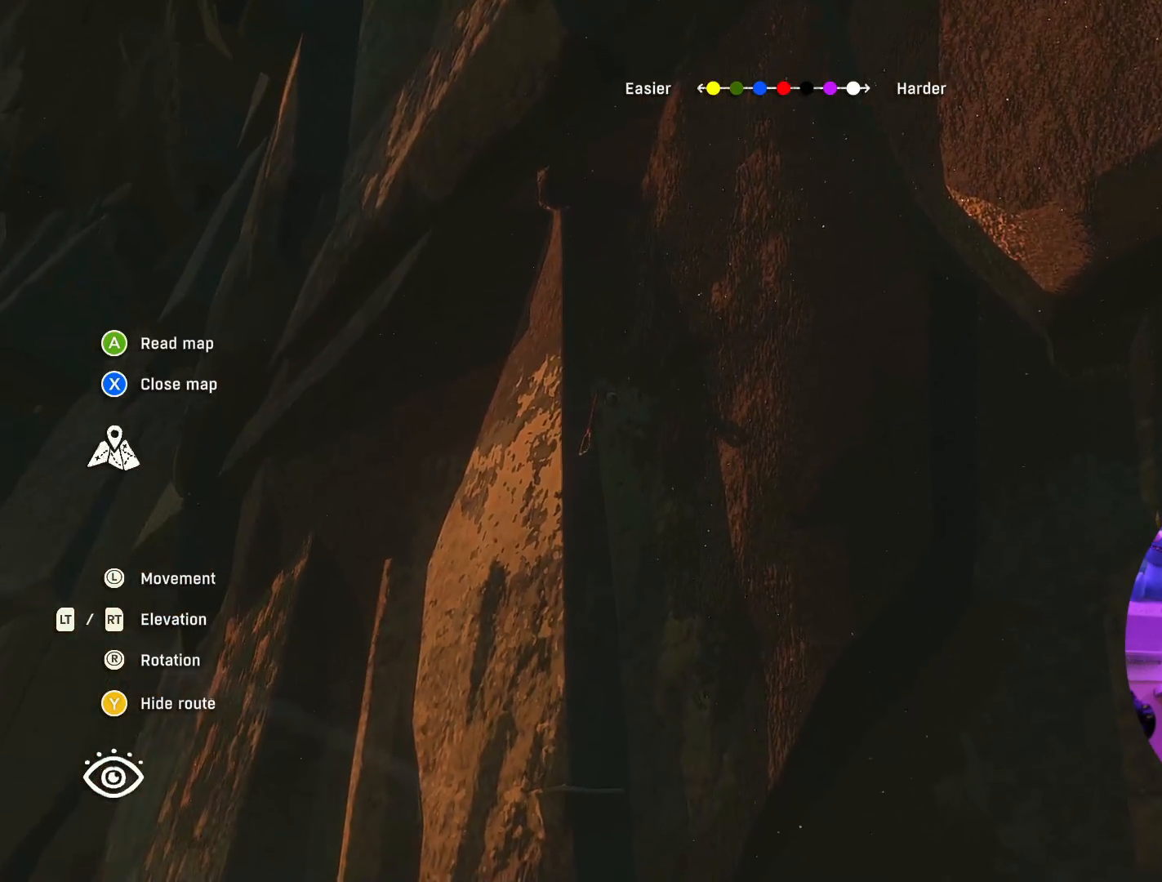
{"buttons": [], "left_stick": "center", "right_stick": "down-right", "events": [[34, "right_stick", "down-right"], [134, "left_stick", "left"], [300, "left_stick", "center"]]}
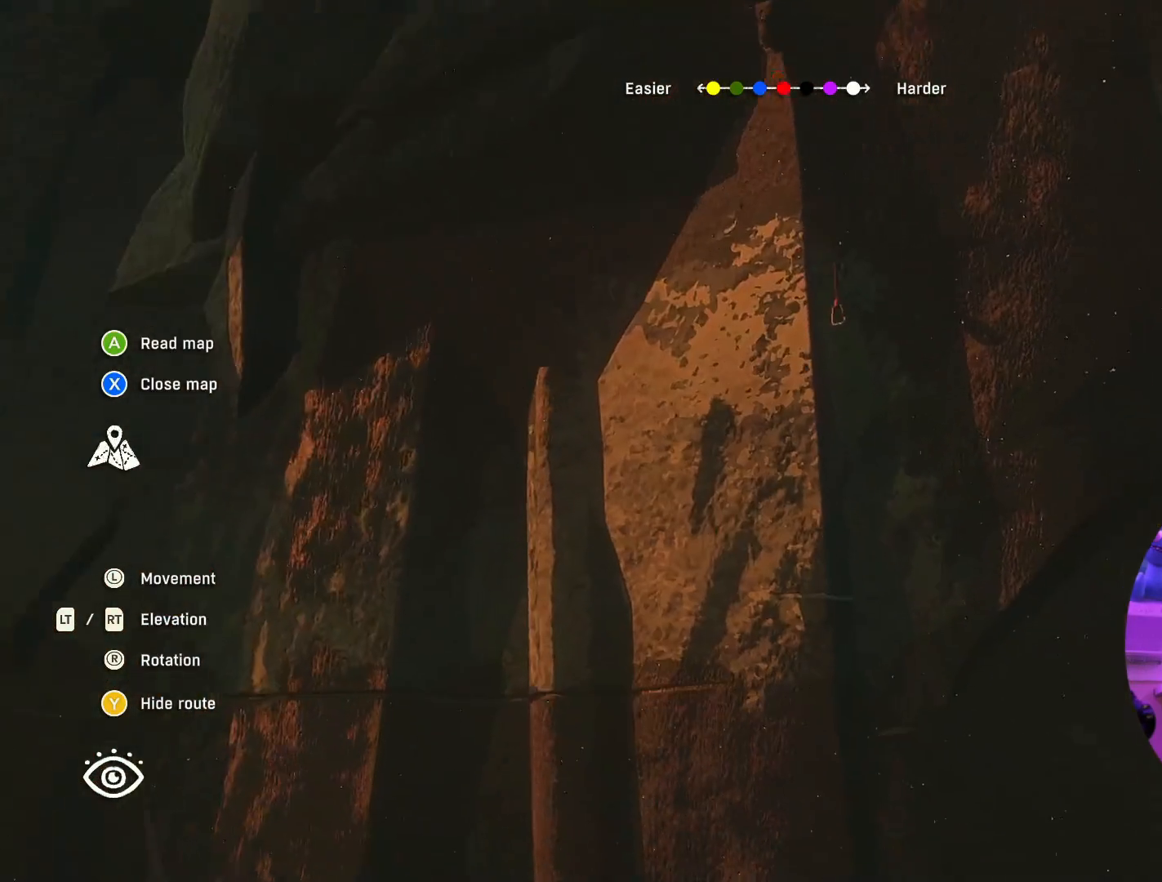
{"buttons": [], "left_stick": "center", "right_stick": "center", "events": [[384, "right_stick", "down"], [484, "right_stick", "center"]]}
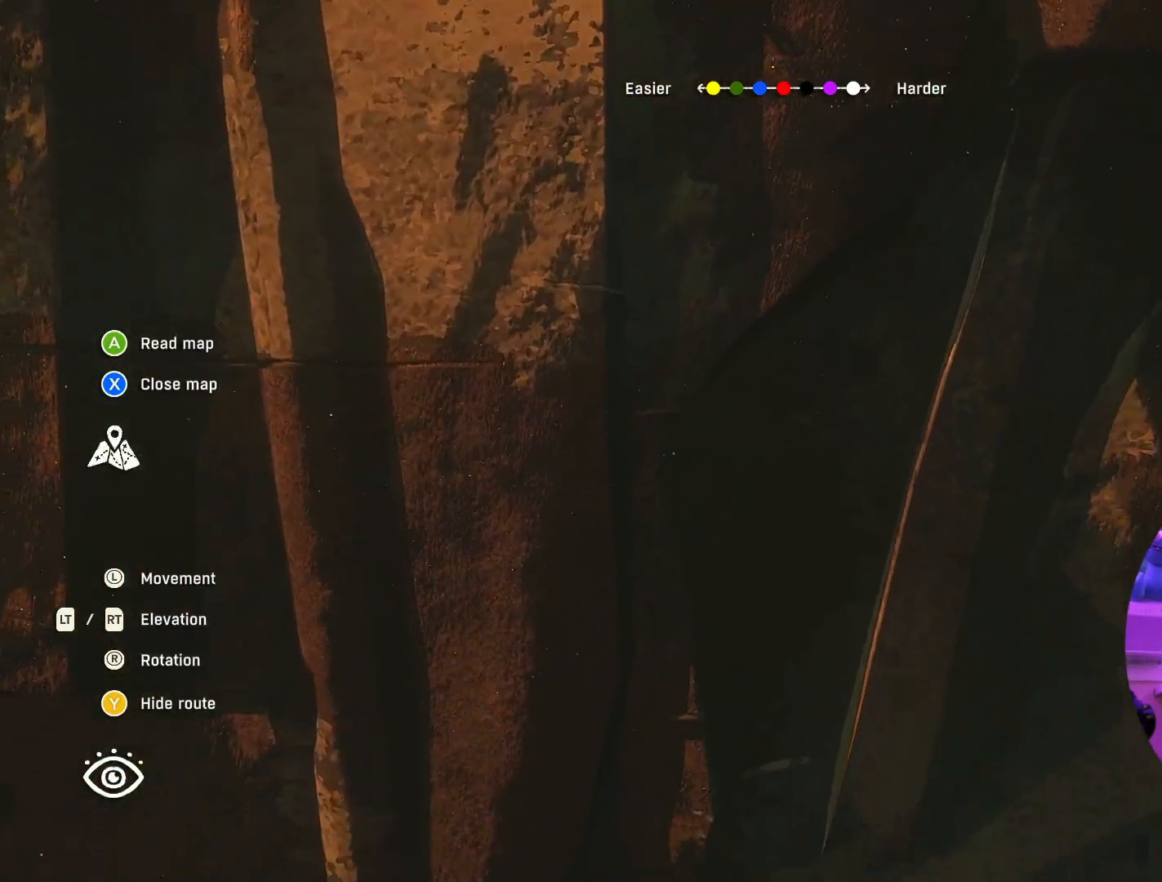
{"buttons": [], "left_stick": "center", "right_stick": "center", "events": []}
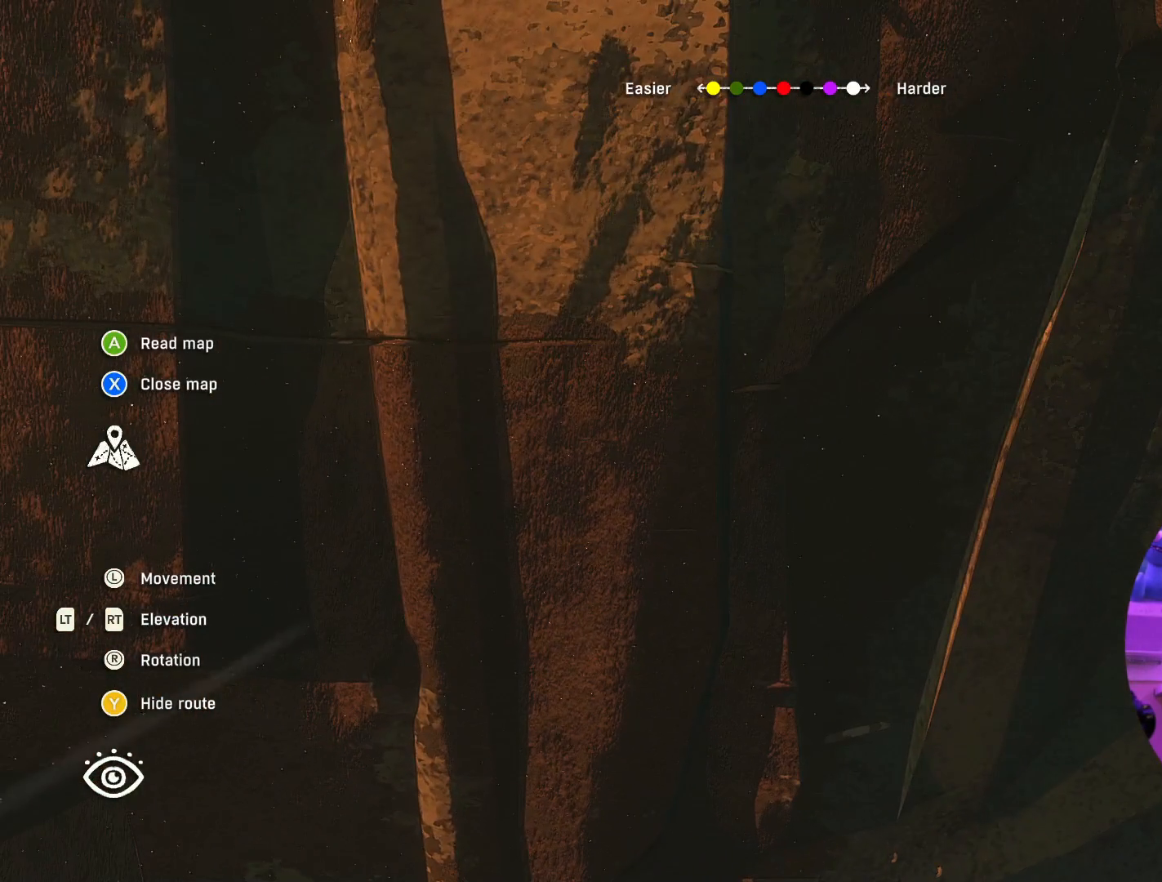
{"buttons": [], "left_stick": "center", "right_stick": "center", "events": [[150, "L2", "down"], [350, "L2", "up"]]}
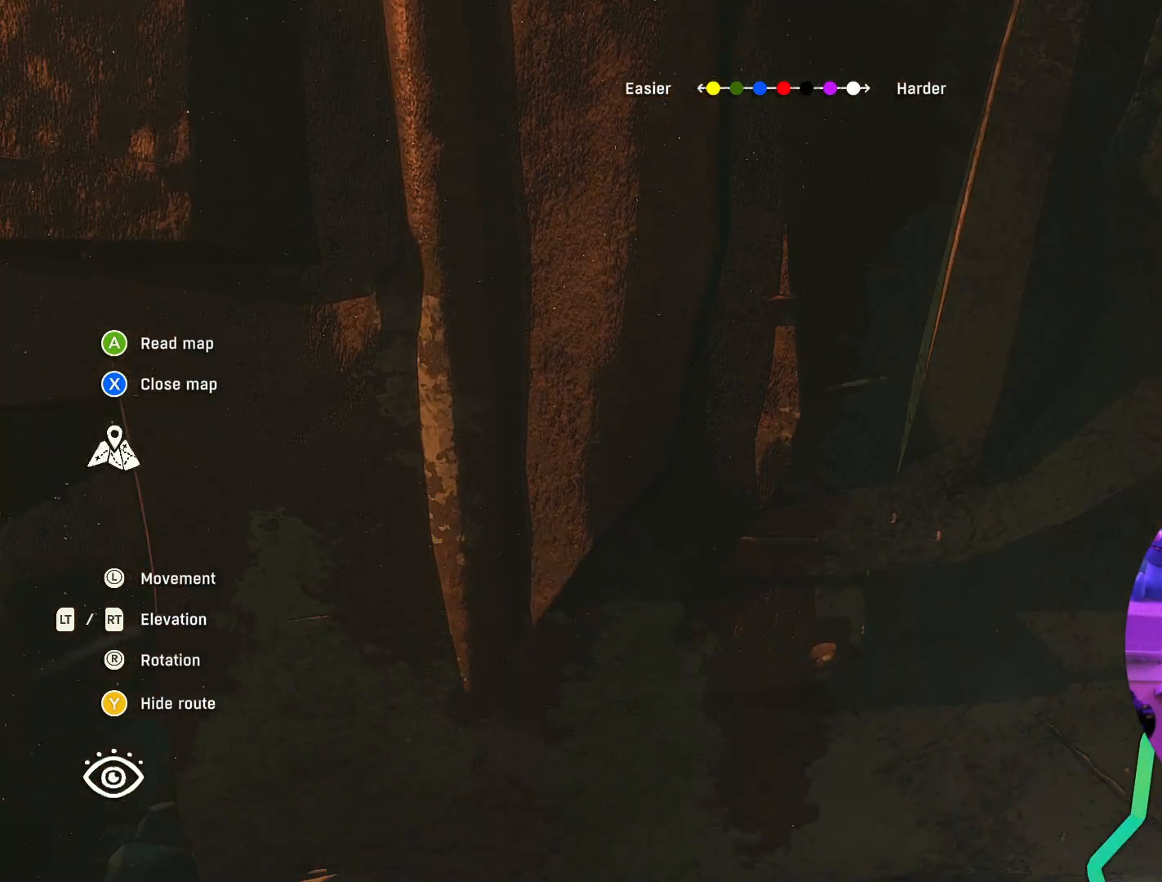
{"buttons": [], "left_stick": "center", "right_stick": "center", "events": []}
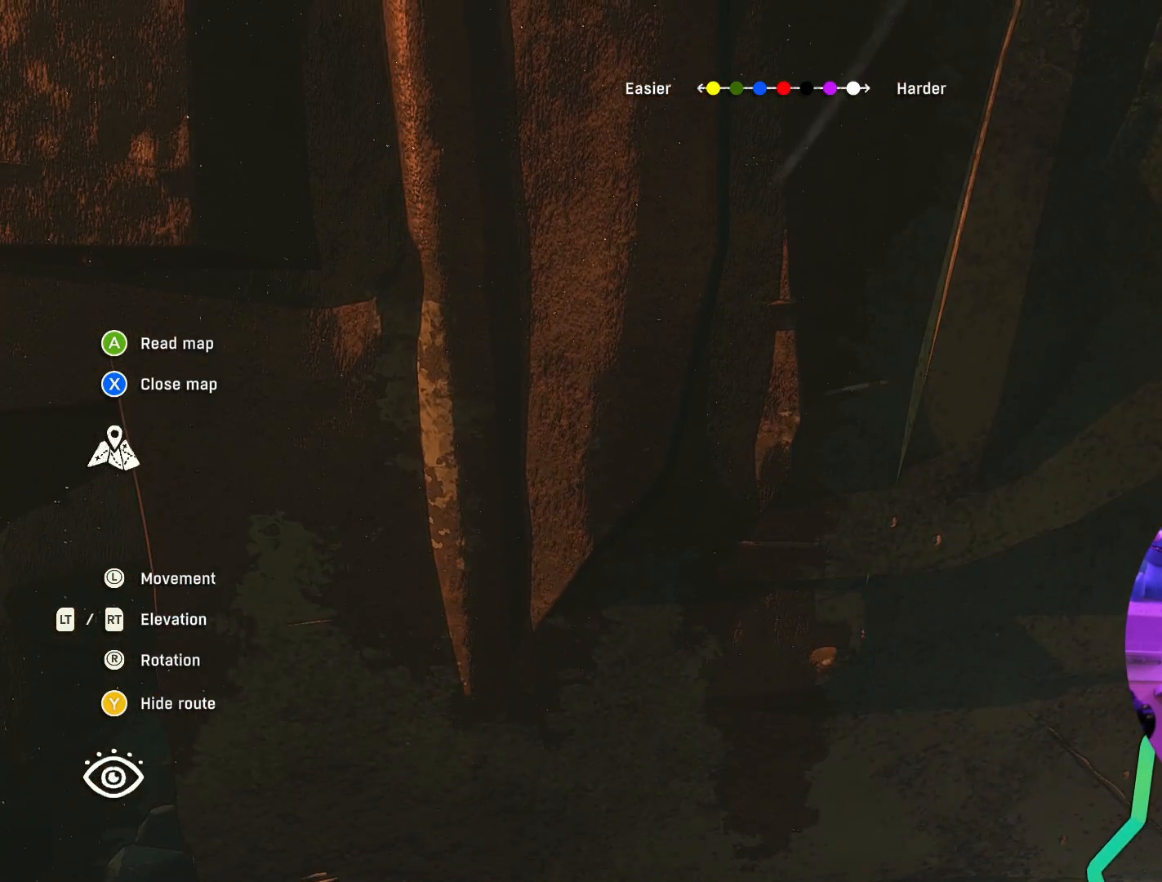
{"buttons": [], "left_stick": "center", "right_stick": "center", "events": []}
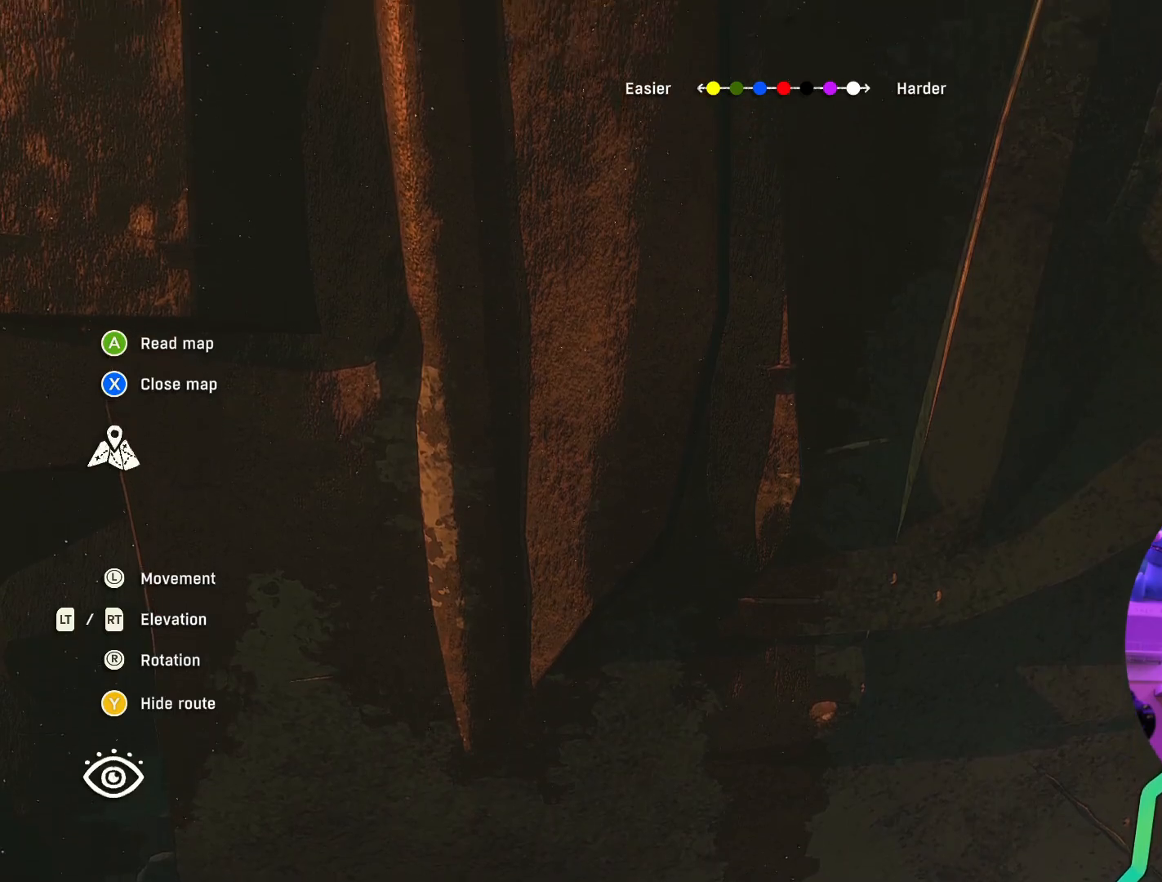
{"buttons": [], "left_stick": "center", "right_stick": "center", "events": []}
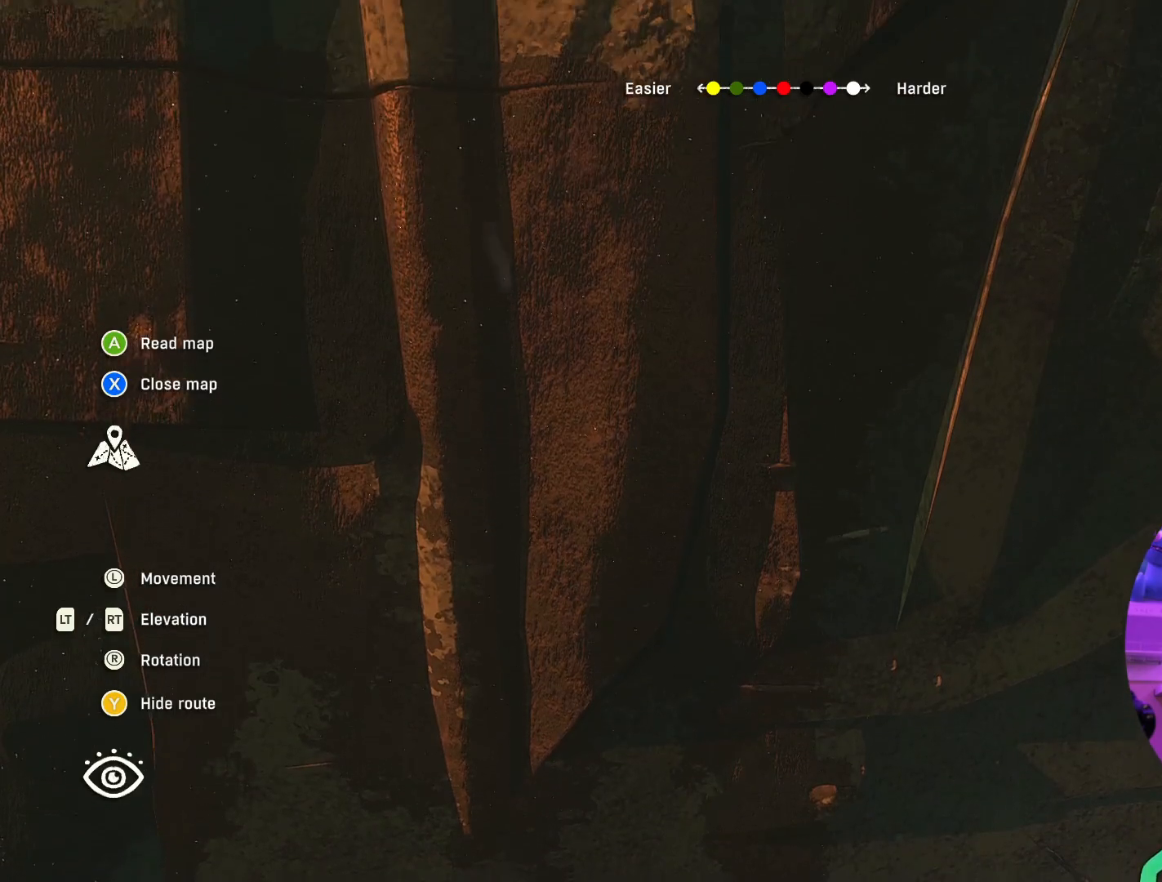
{"buttons": [], "left_stick": "center", "right_stick": "center", "events": []}
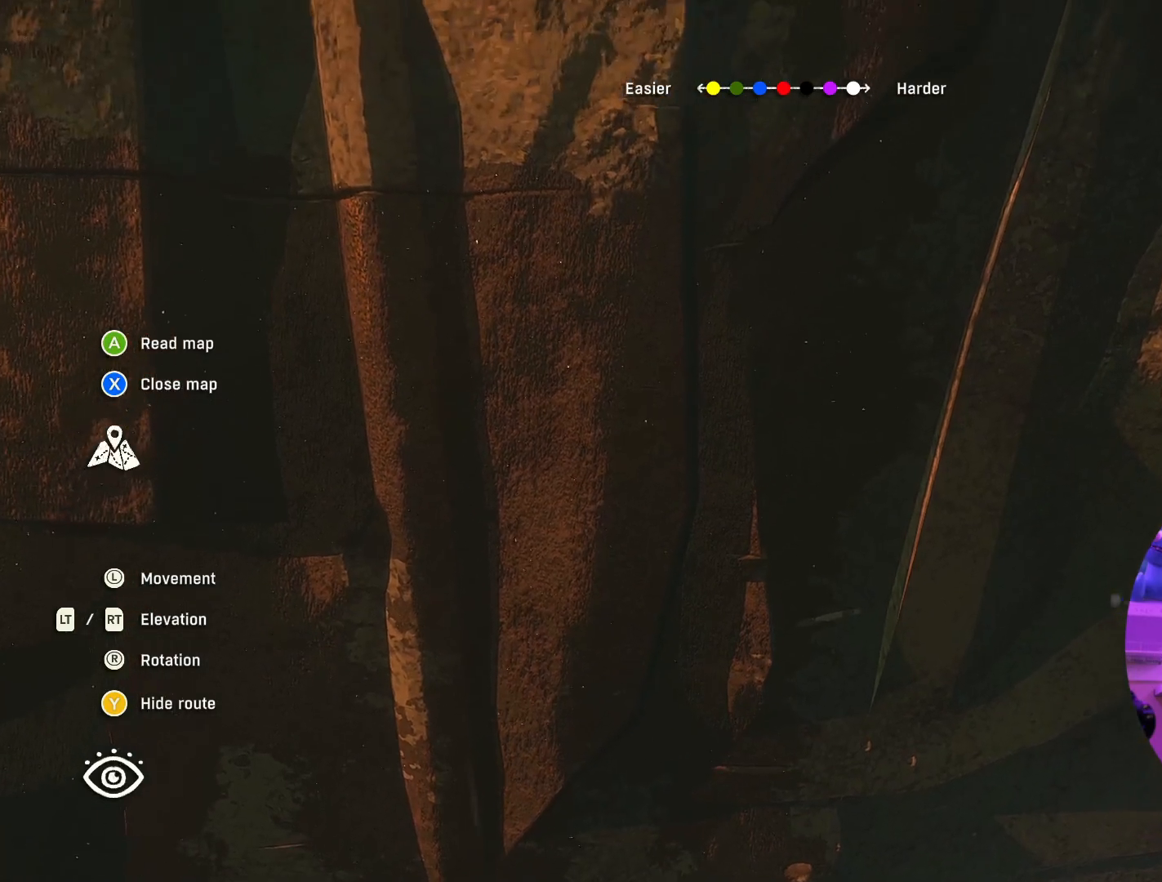
{"buttons": [], "left_stick": "center", "right_stick": "center", "events": []}
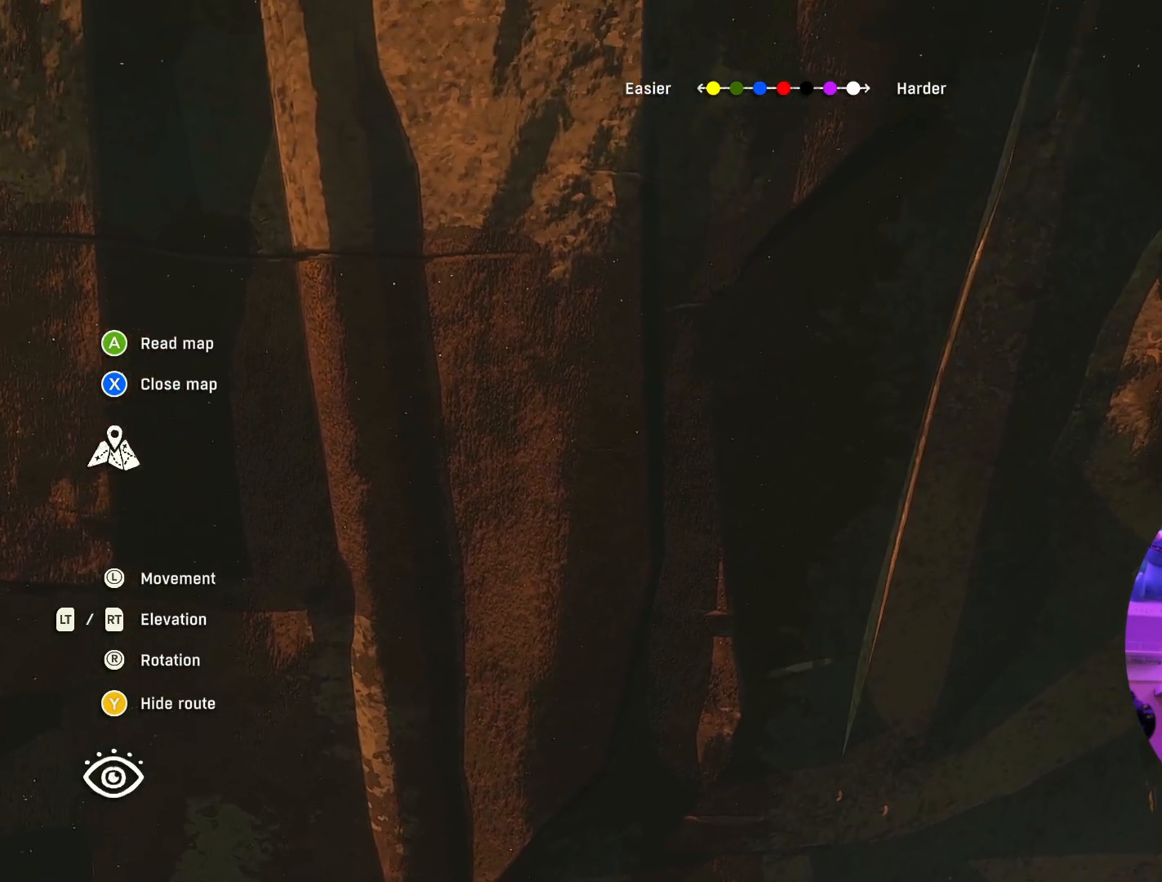
{"buttons": [], "left_stick": "center", "right_stick": "center", "events": []}
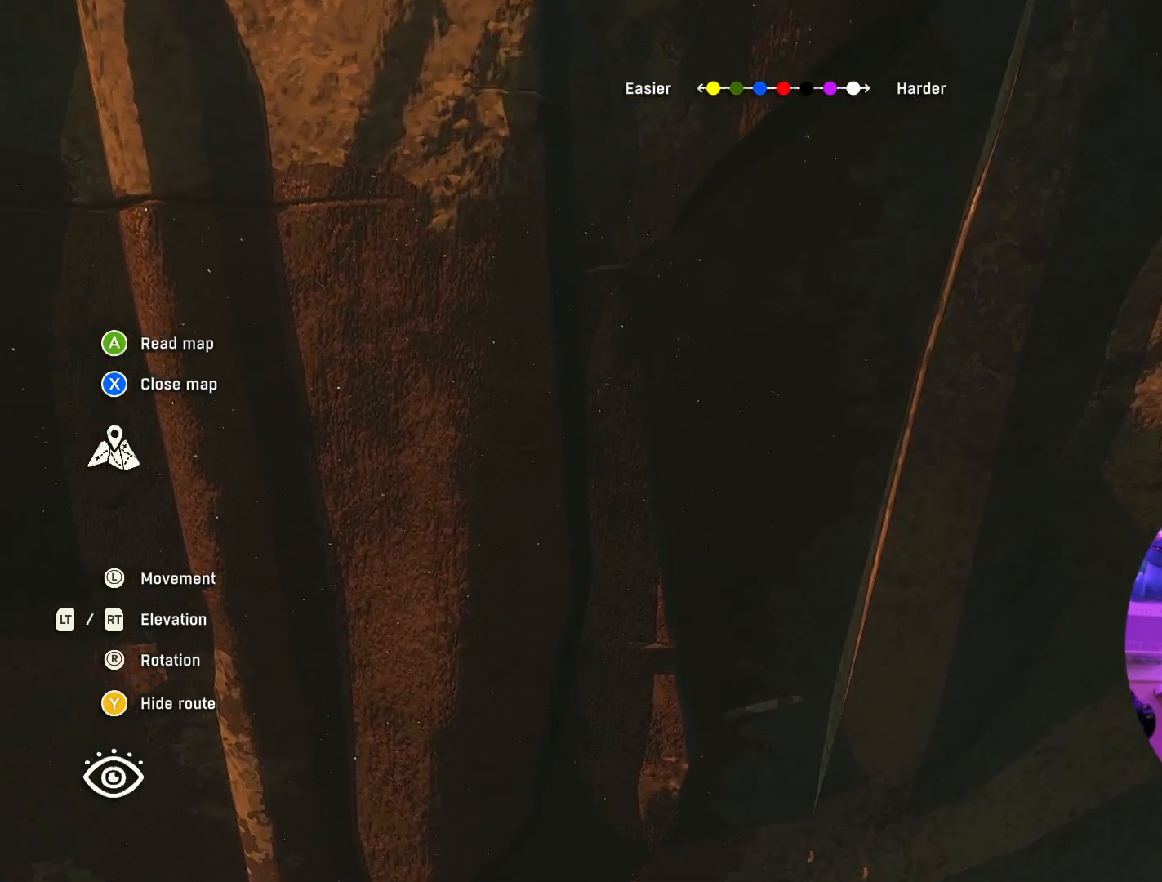
{"buttons": [], "left_stick": "center", "right_stick": "center", "events": []}
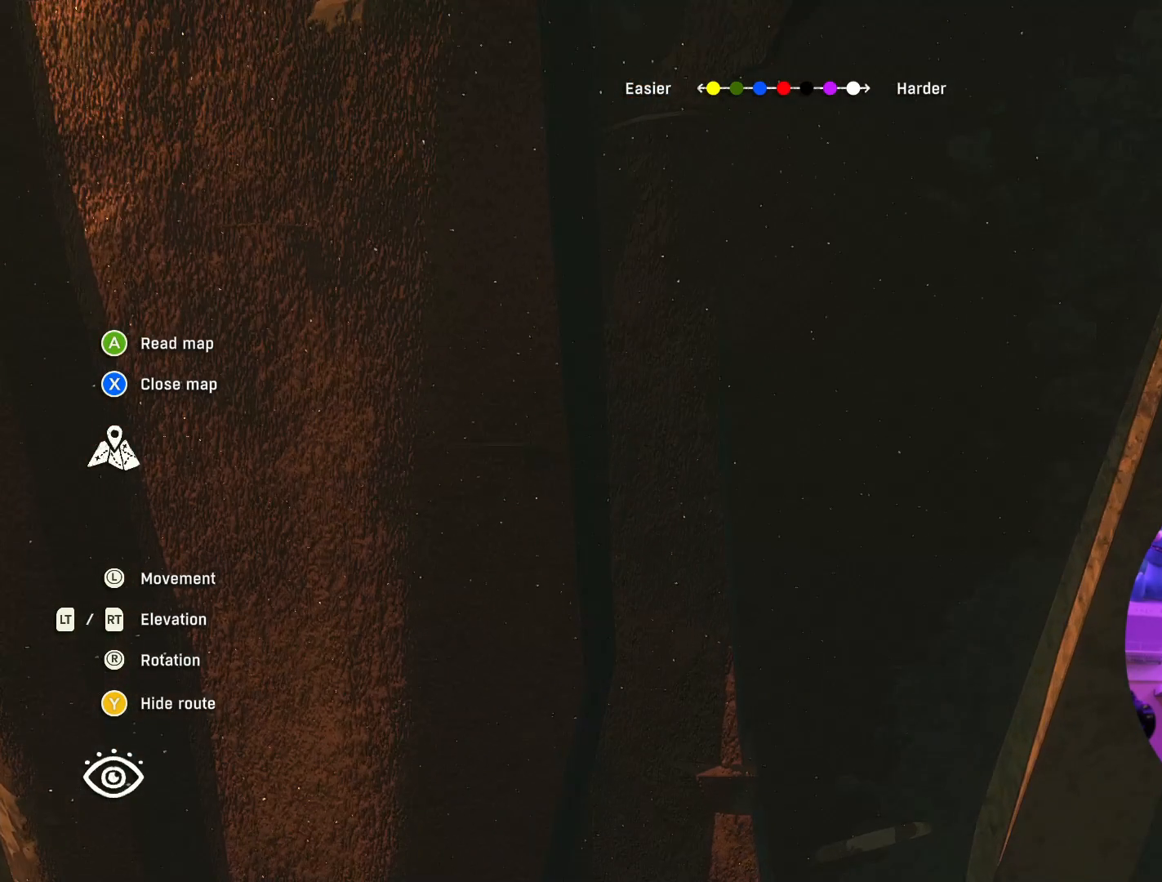
{"buttons": [], "left_stick": "left", "right_stick": "center", "events": [[500, "left_stick", "left"]]}
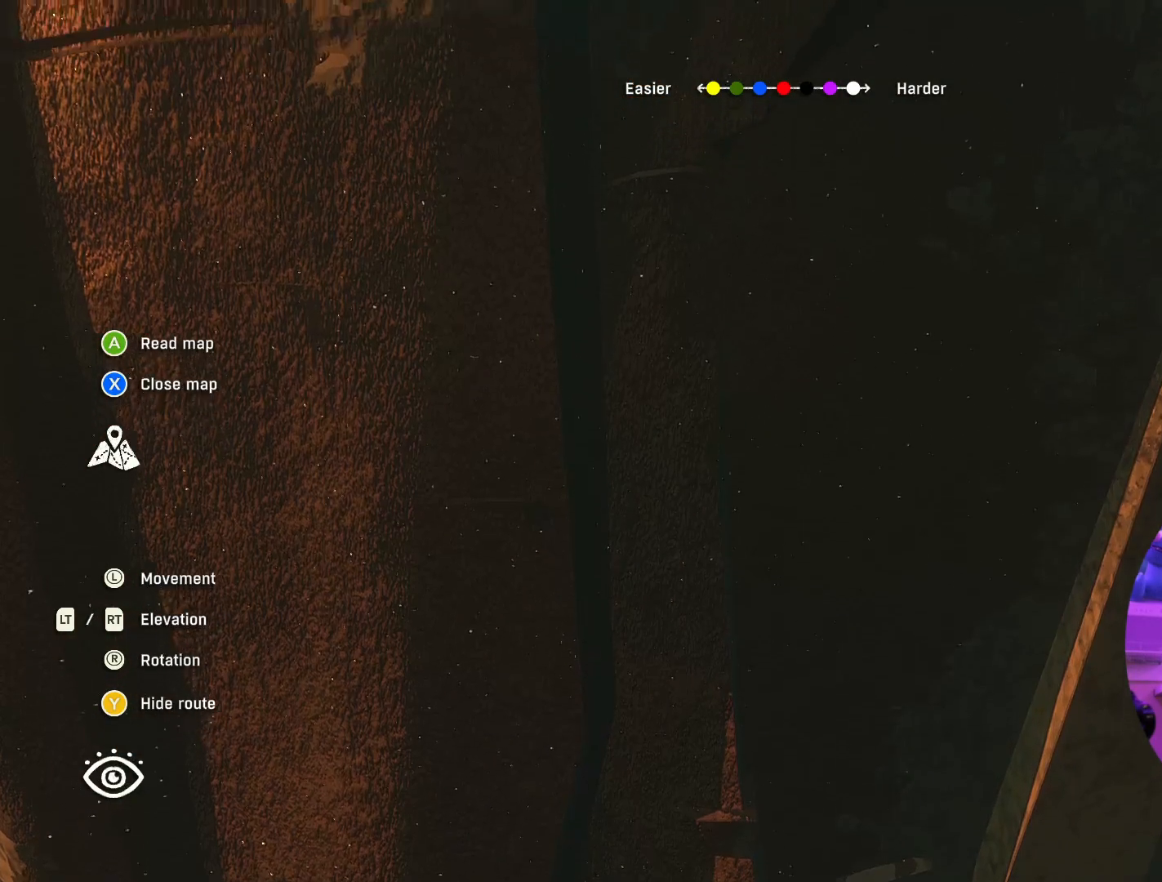
{"buttons": [], "left_stick": "center", "right_stick": "center", "events": [[117, "left_stick", "center"]]}
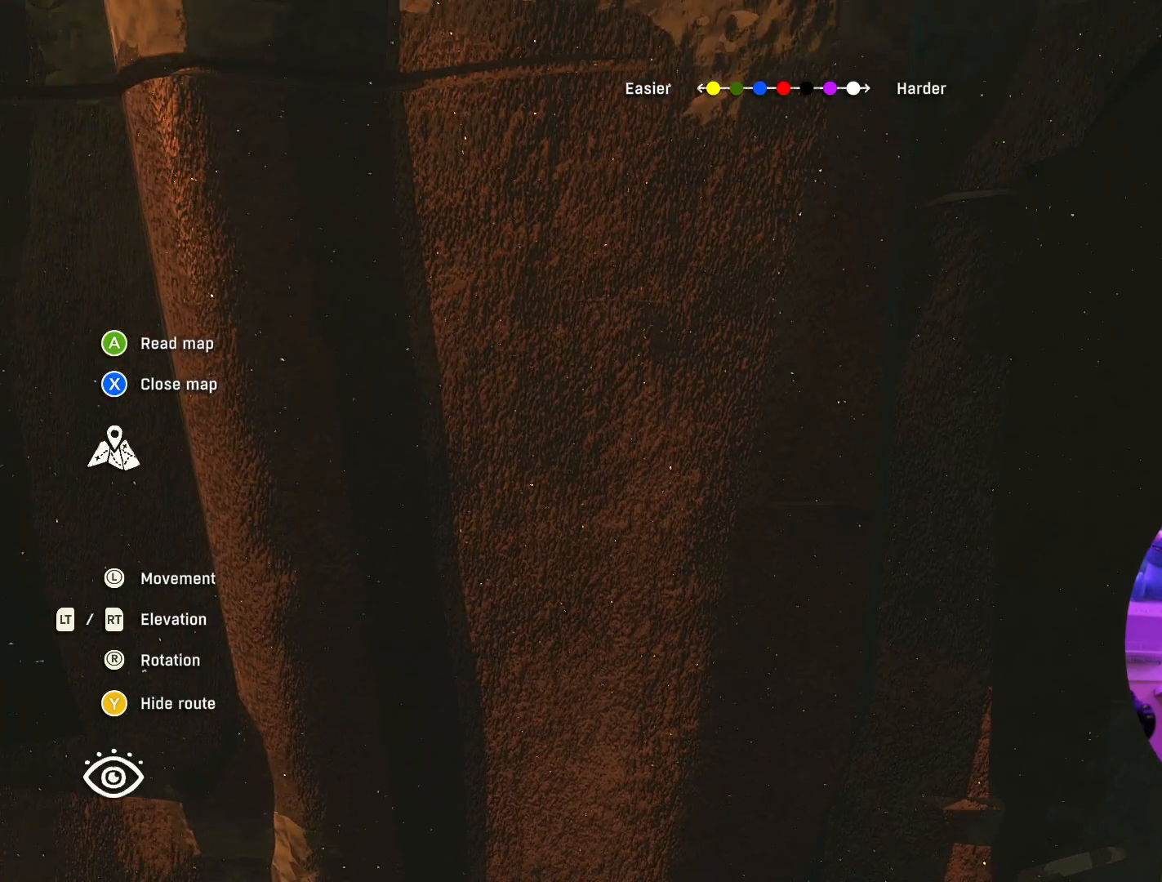
{"buttons": [], "left_stick": "down-right", "right_stick": "center", "events": [[134, "R2", "down"], [384, "R2", "up"], [484, "left_stick", "down-right"]]}
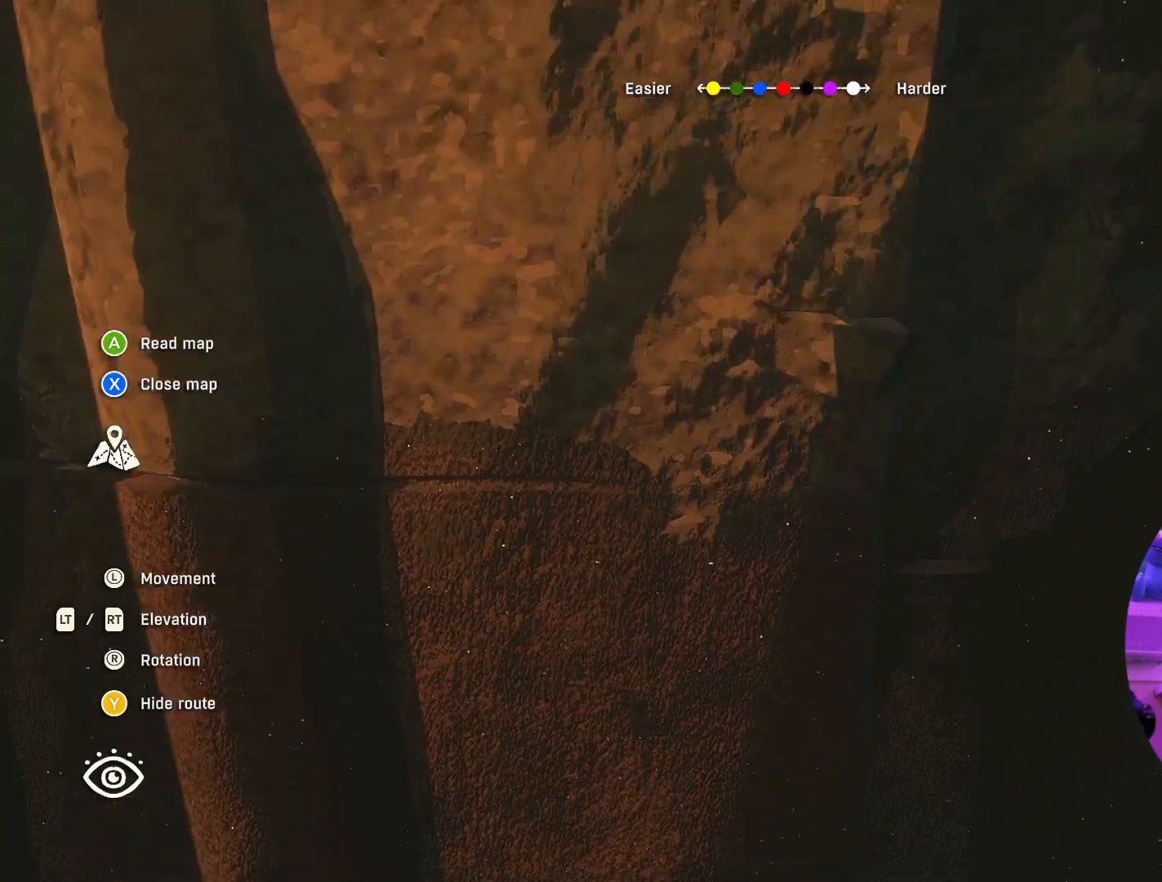
{"buttons": [], "left_stick": "center", "right_stick": "center", "events": [[84, "left_stick", "center"]]}
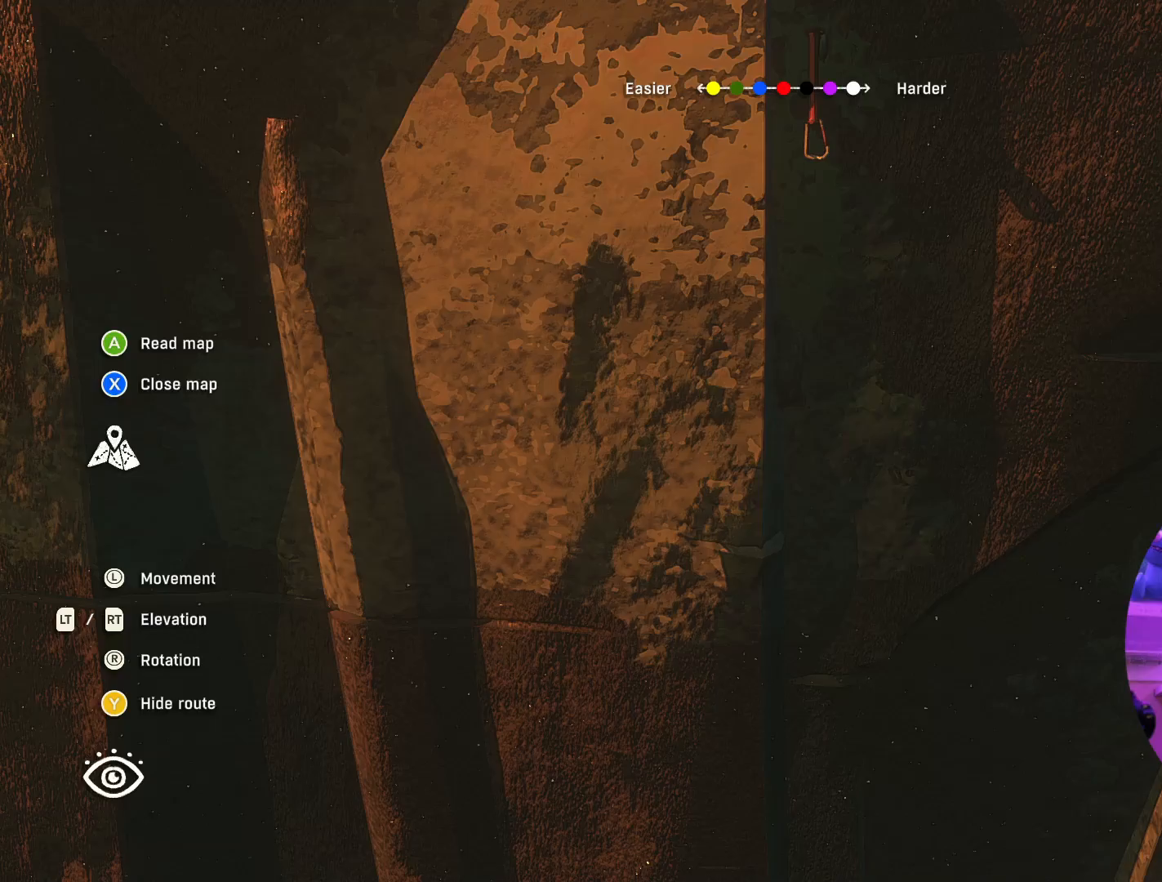
{"buttons": [], "left_stick": "center", "right_stick": "center", "events": []}
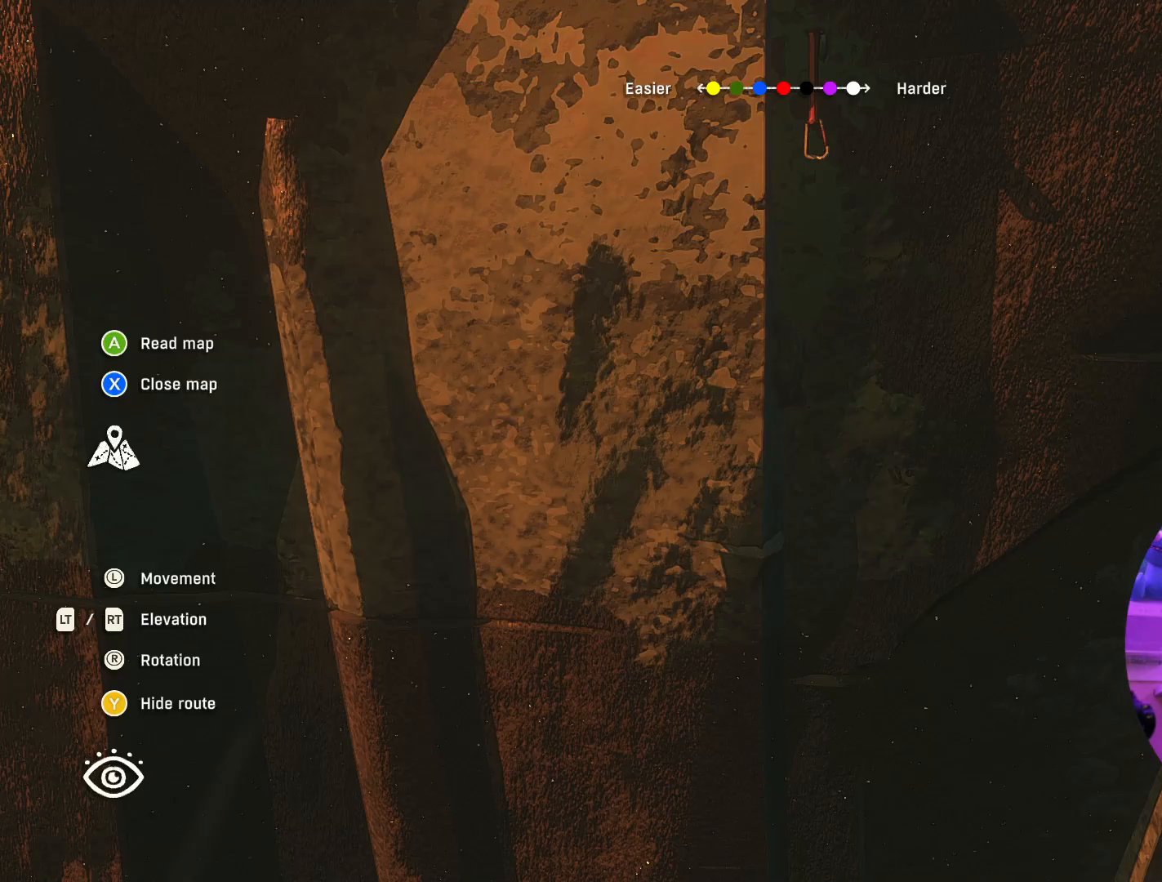
{"buttons": [], "left_stick": "center", "right_stick": "center", "events": []}
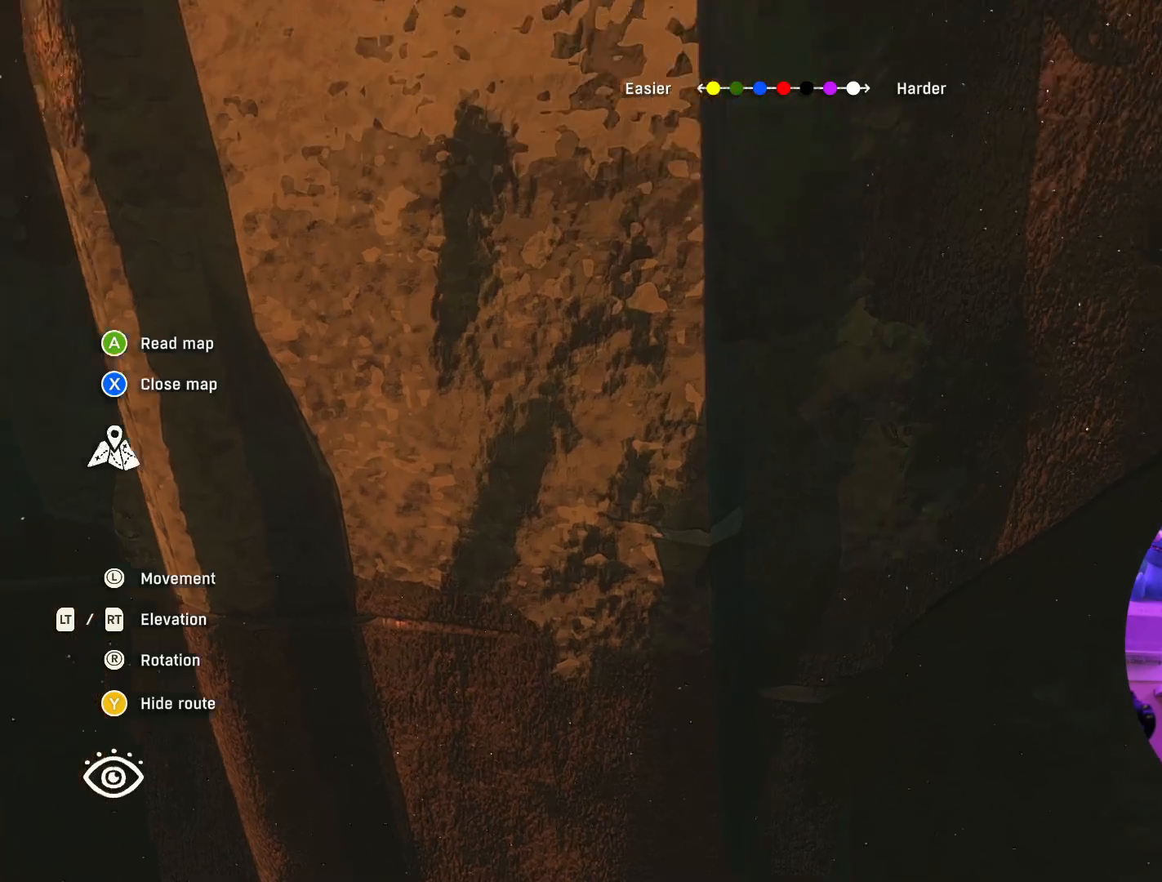
{"buttons": [], "left_stick": "center", "right_stick": "up", "events": [[417, "right_stick", "up"]]}
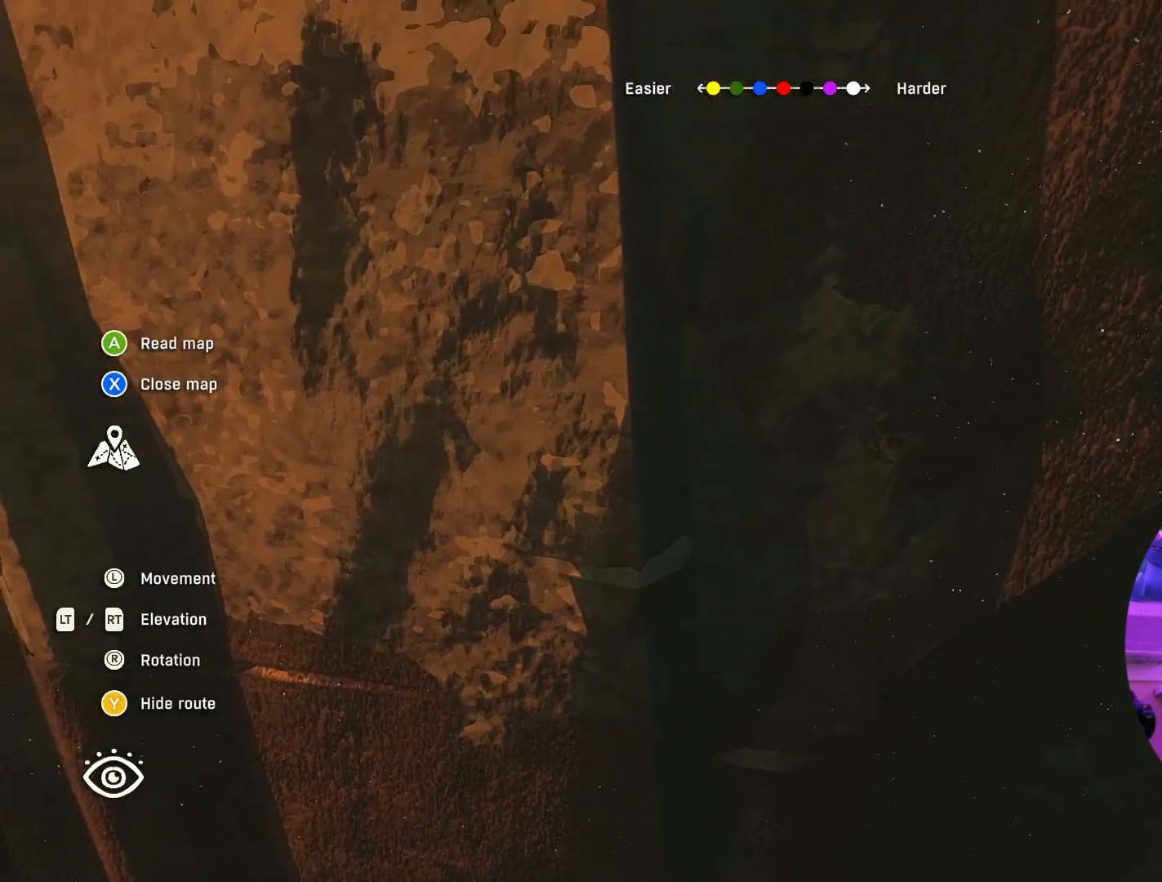
{"buttons": [], "left_stick": "center", "right_stick": "center", "events": [[334, "right_stick", "center"]]}
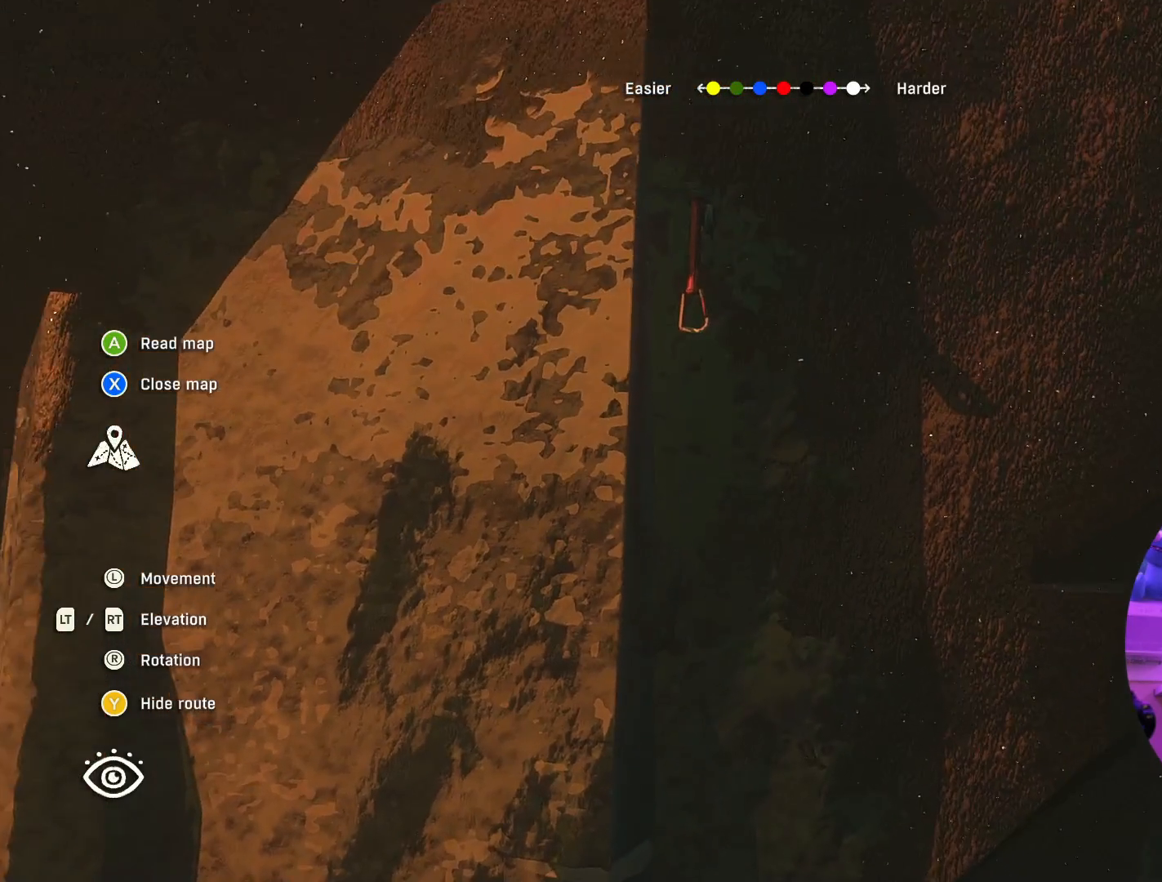
{"buttons": [], "left_stick": "center", "right_stick": "center", "events": []}
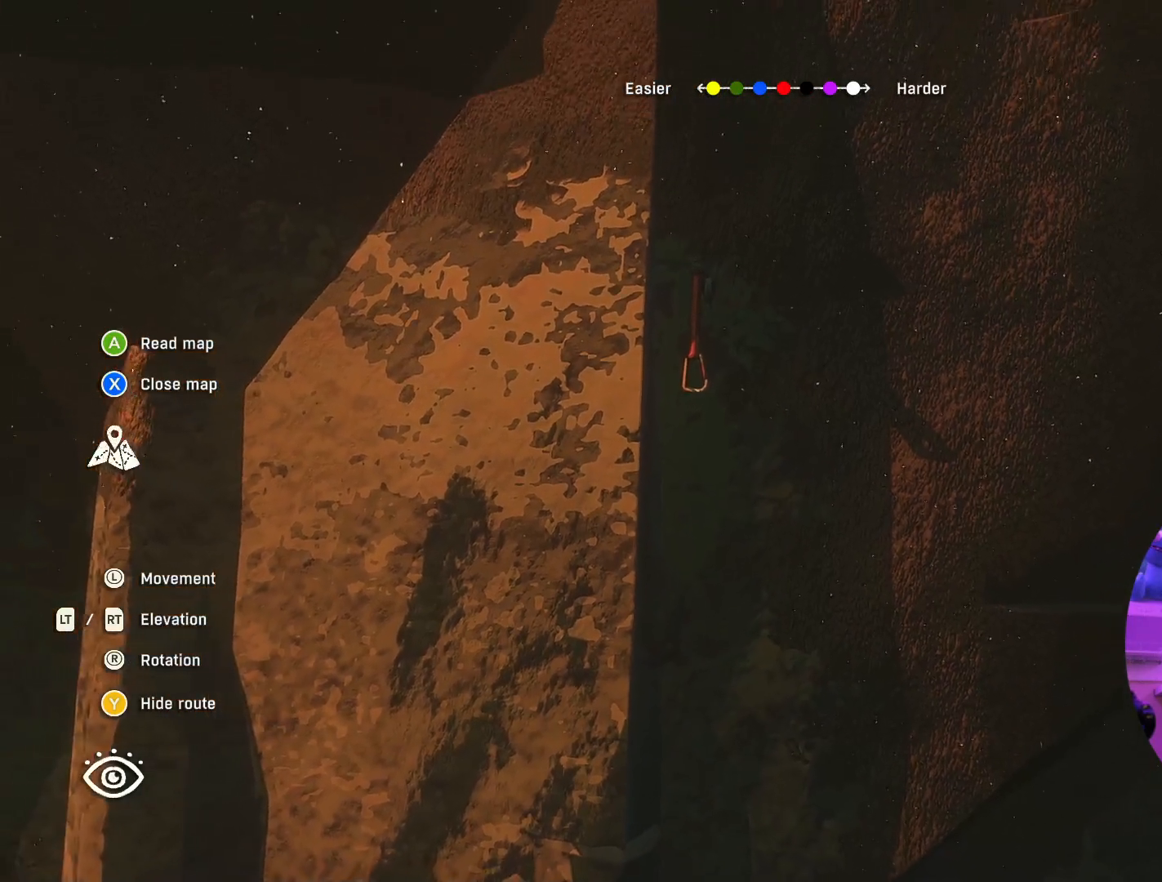
{"buttons": [], "left_stick": "center", "right_stick": "center", "events": []}
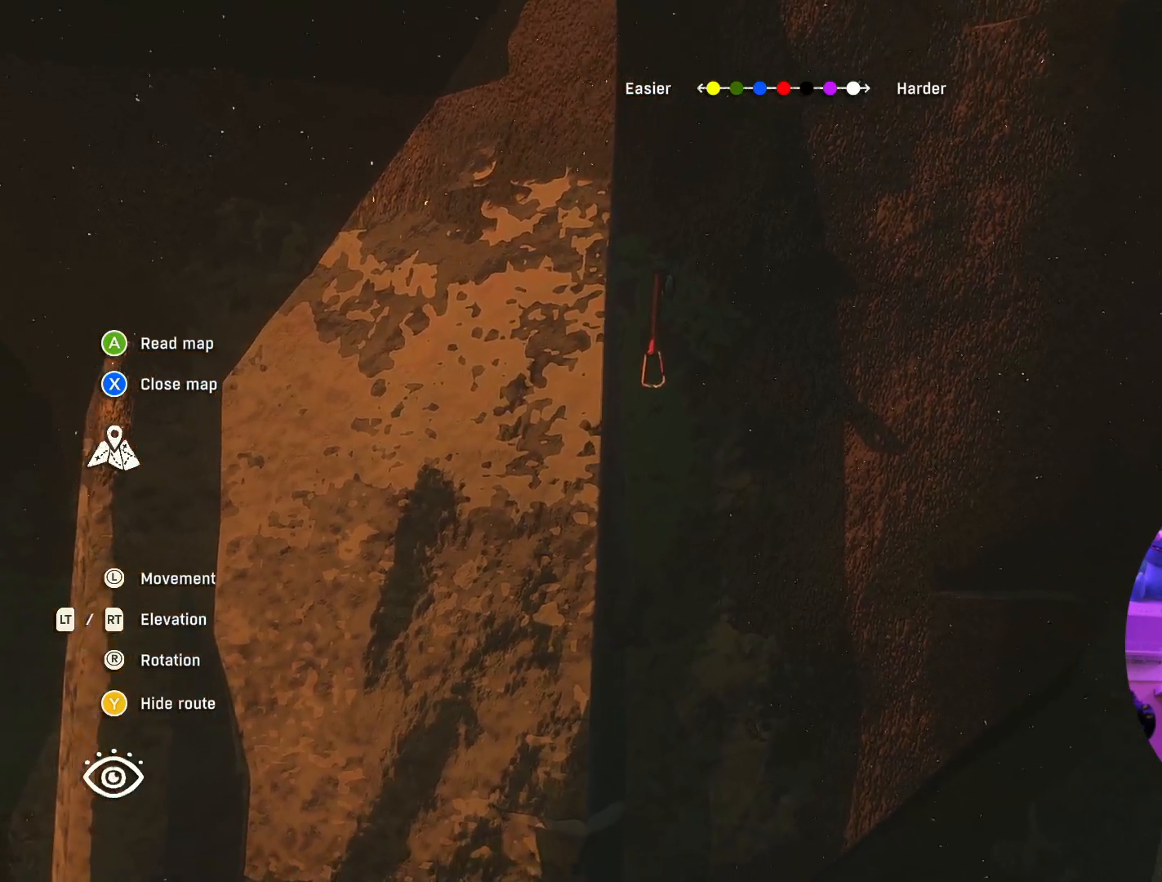
{"buttons": [], "left_stick": "center", "right_stick": "center", "events": [[50, "right_stick", "down-left"], [250, "right_stick", "center"]]}